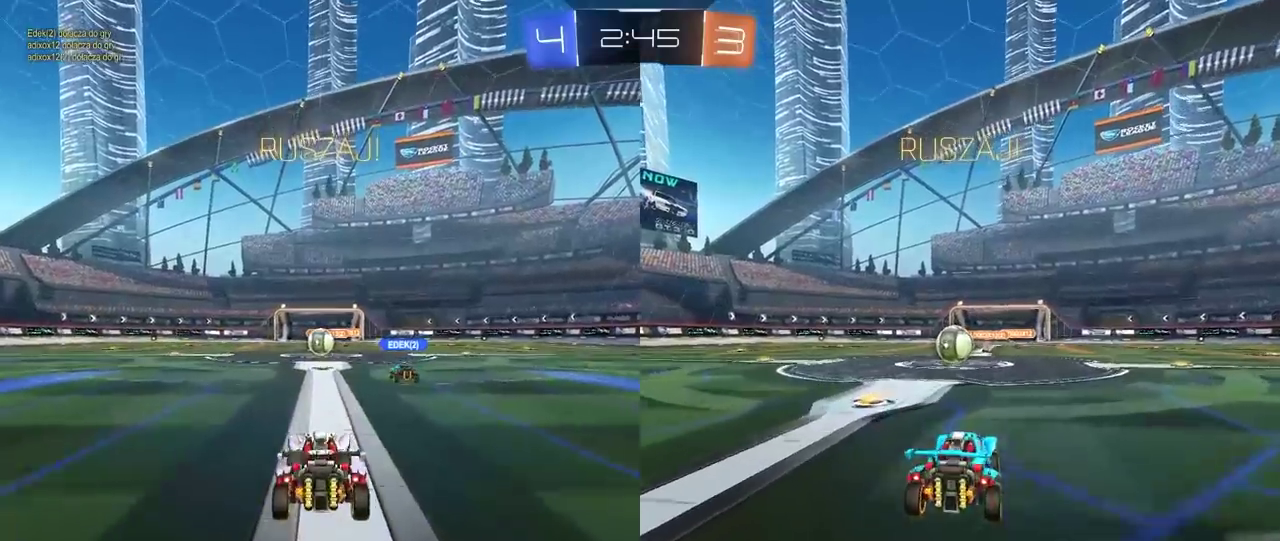
Gameplay with a controller (PlayStation layout); each line is a JSON object with the inputs held at the frame after it. "events" lists button and stick changes between this image and that frame as [ms after this image, input, new state], when the widget could be followed in between. This document gives stick clicks only as held states, not as events.
{"buttons": [], "left_stick": "center", "right_stick": "center", "events": [[100, "L2", "up"], [233, "CROSS", "down"], [300, "CROSS", "up"]]}
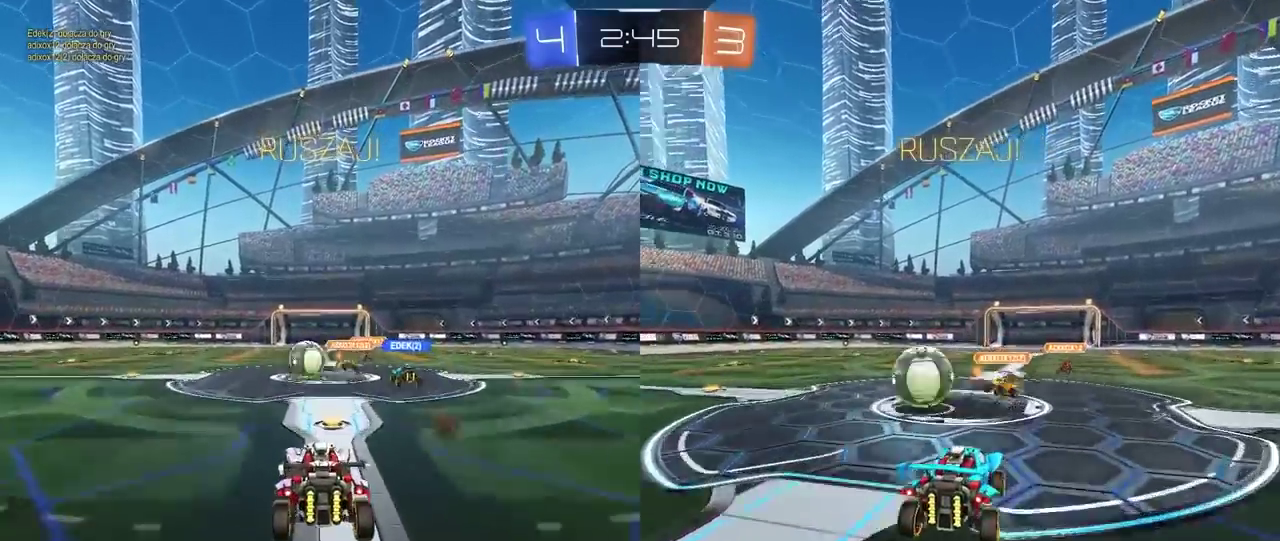
{"buttons": [], "left_stick": "left", "right_stick": "center", "events": [[50, "left_stick", "left"], [117, "CROSS", "down"], [250, "CROSS", "up"]]}
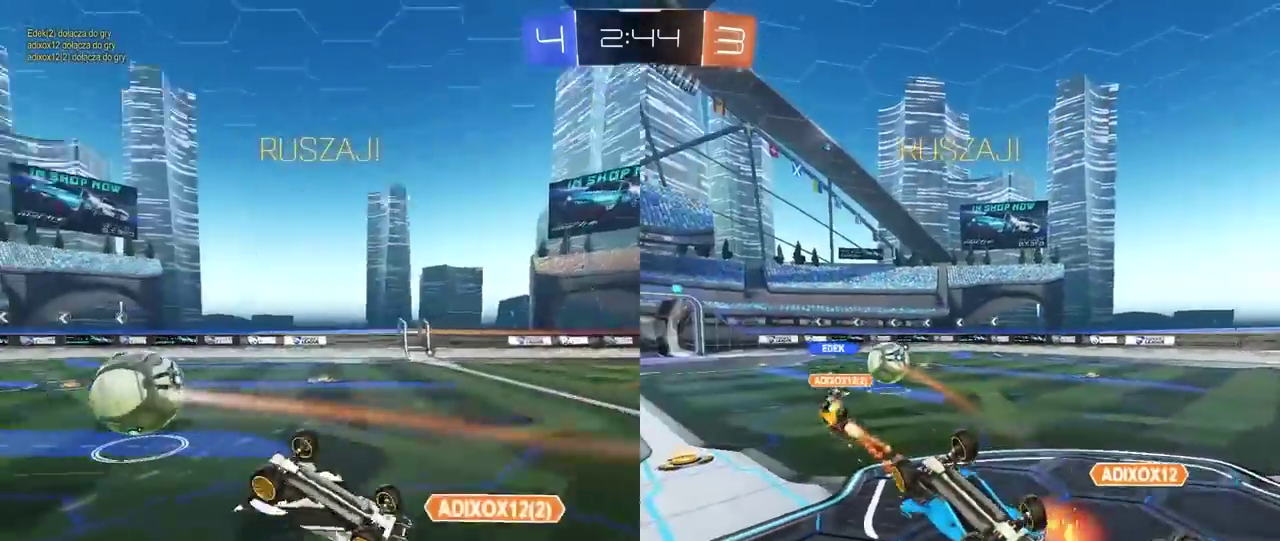
{"buttons": [], "left_stick": "left", "right_stick": "center", "events": []}
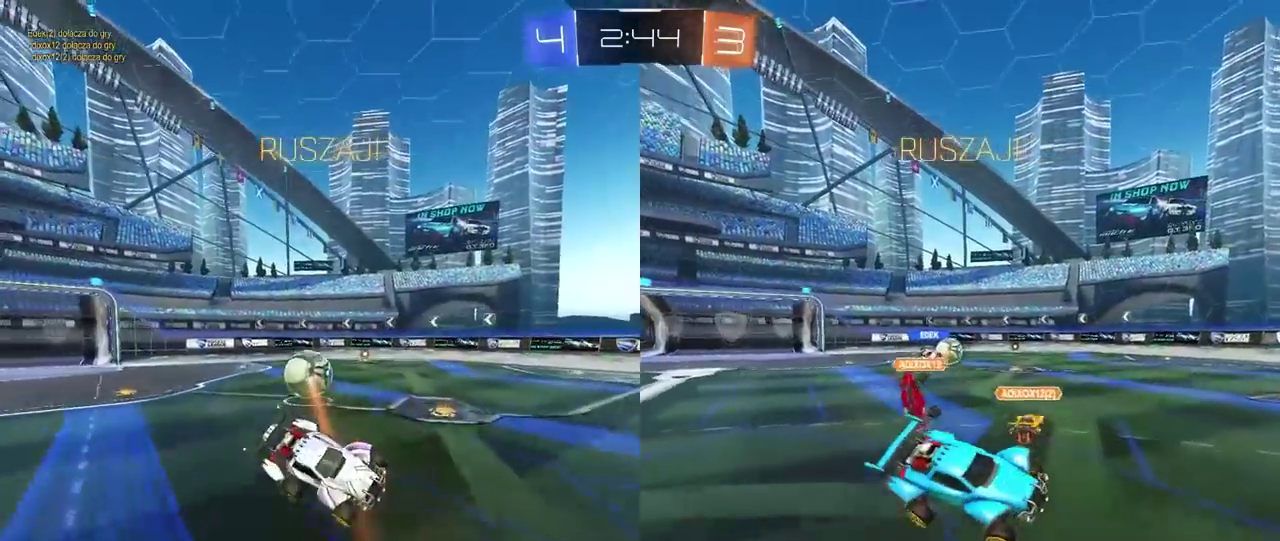
{"buttons": ["R2"], "left_stick": "center", "right_stick": "center", "events": [[83, "R2", "down"], [317, "L1", "down"], [400, "left_stick", "up-left"], [433, "L1", "up"], [483, "left_stick", "center"]]}
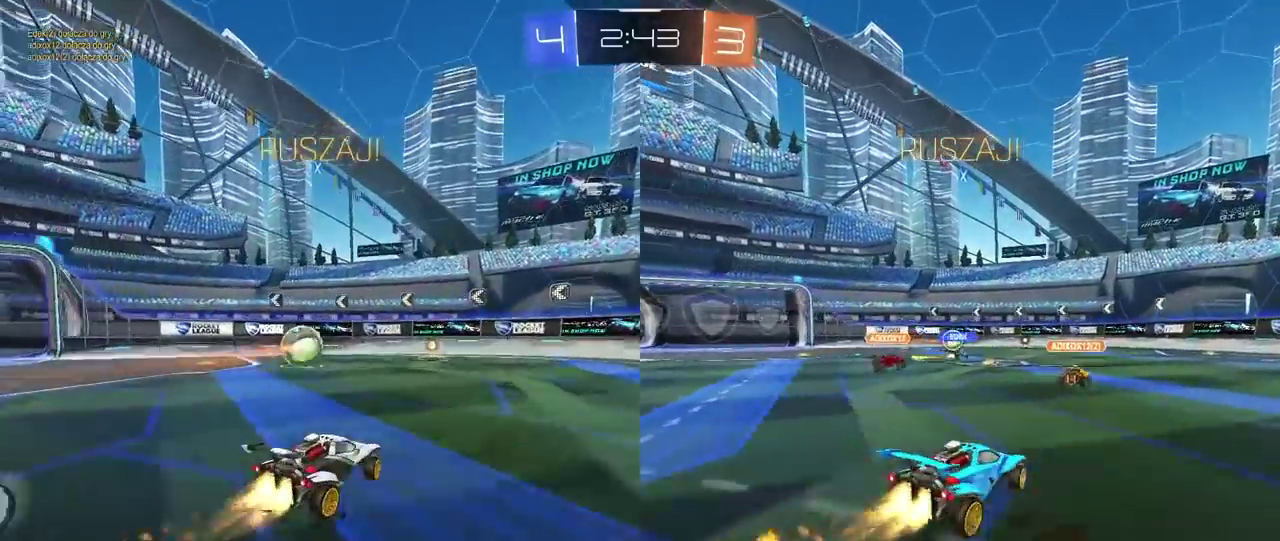
{"buttons": ["R2"], "left_stick": "center", "right_stick": "center", "events": [[267, "left_stick", "left"], [417, "left_stick", "center"]]}